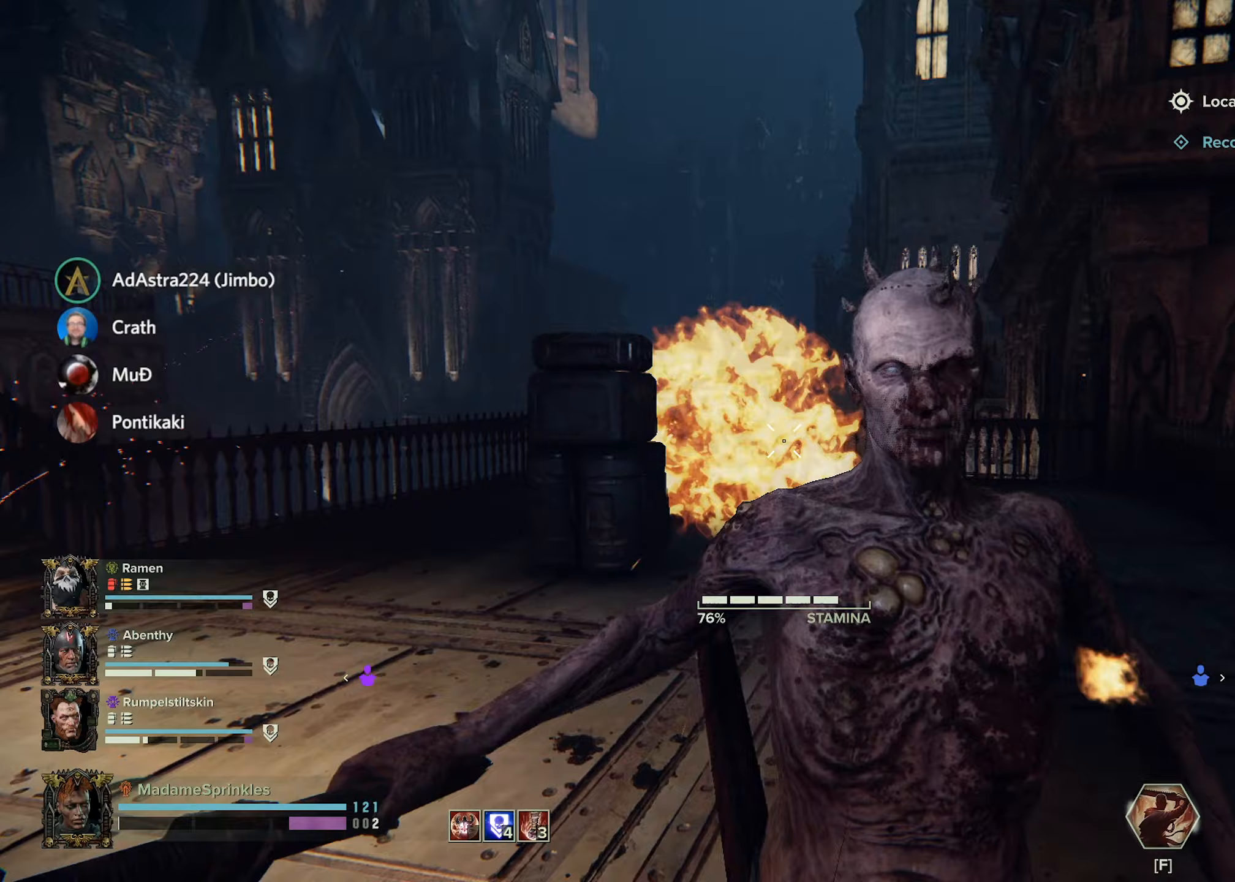
Gameplay with keyboard and mouse; each line is a JSON object with the keys and mouse buttons held at the frame after it (dt_ms = milliseconds from this image to that frame). "events" lists presses ("down") and releases ("up") of "a", "ctrl", "d", "e", "f", "g", "q", "r", "s", "shift", "space", "t", "tab", "w", "mouse_left", "mouse_wheel", "mouse_right", "mouse_mb4" and "mouse_mb5" between this image and that frame as [ms after this image, input, new state], when the widget could be followed in between. "mouse_left", "mouse_wheel", "mouse_right", "mouse_mb4", "mouse_mb5" = the "left", "wheel", "right", "mb4", "mb5" buttons of the "mouse" list. No other keys are recorded. "wheel" means that the mouse wheel is clicked or scrolled. Mouse movement is not recorded.
{"dt_ms": 417, "keys": ["a"], "mouse": [], "events": [[50, "mouse_left", "up"], [100, "mouse_left", "down"], [200, "mouse_left", "up"], [234, "mouse_left", "down"], [384, "mouse_left", "up"]]}
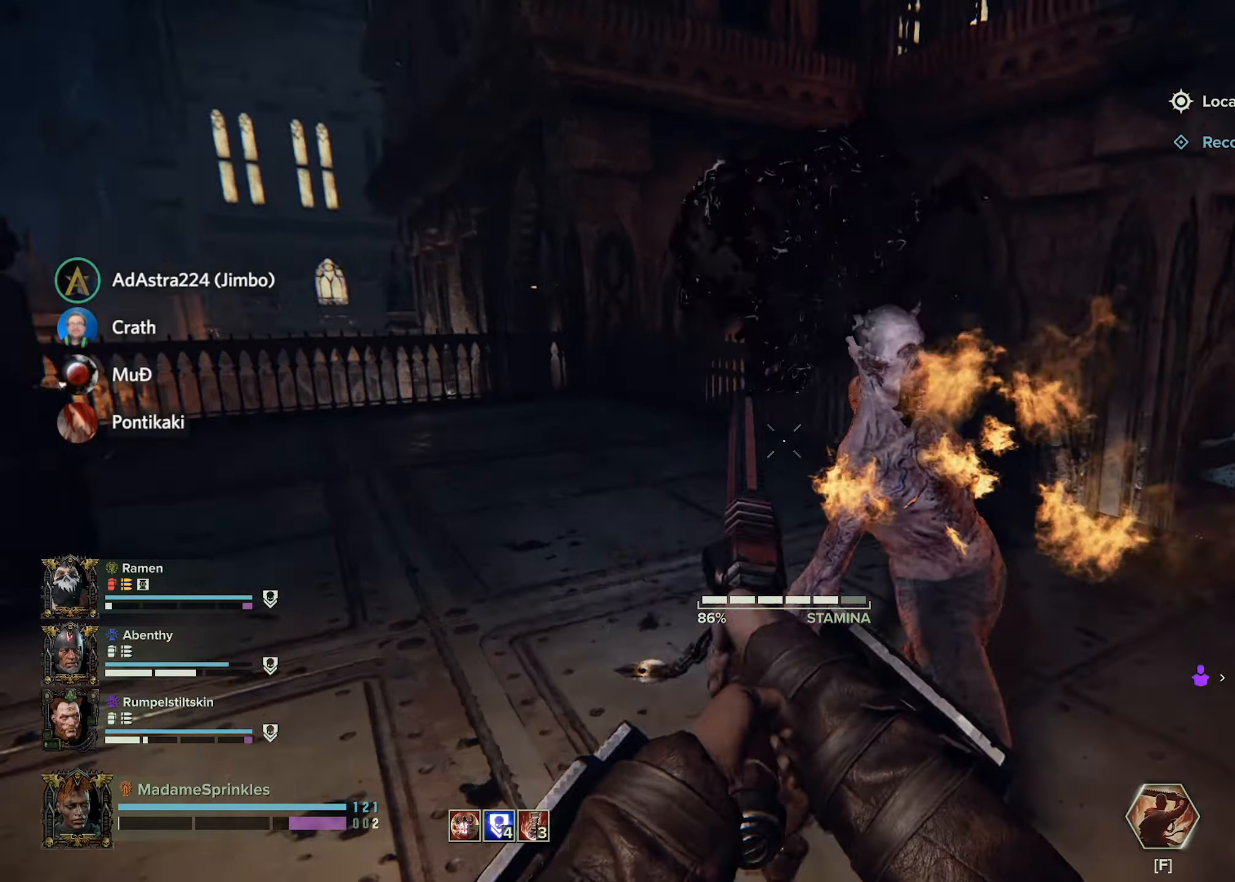
{"dt_ms": 501, "keys": ["d"], "mouse": ["left"], "events": [[17, "mouse_left", "down"], [17, "s", "down"], [67, "d", "down"], [67, "s", "up"], [134, "a", "up"], [134, "mouse_left", "up"], [250, "mouse_left", "down"], [350, "mouse_left", "up"], [484, "mouse_left", "down"]]}
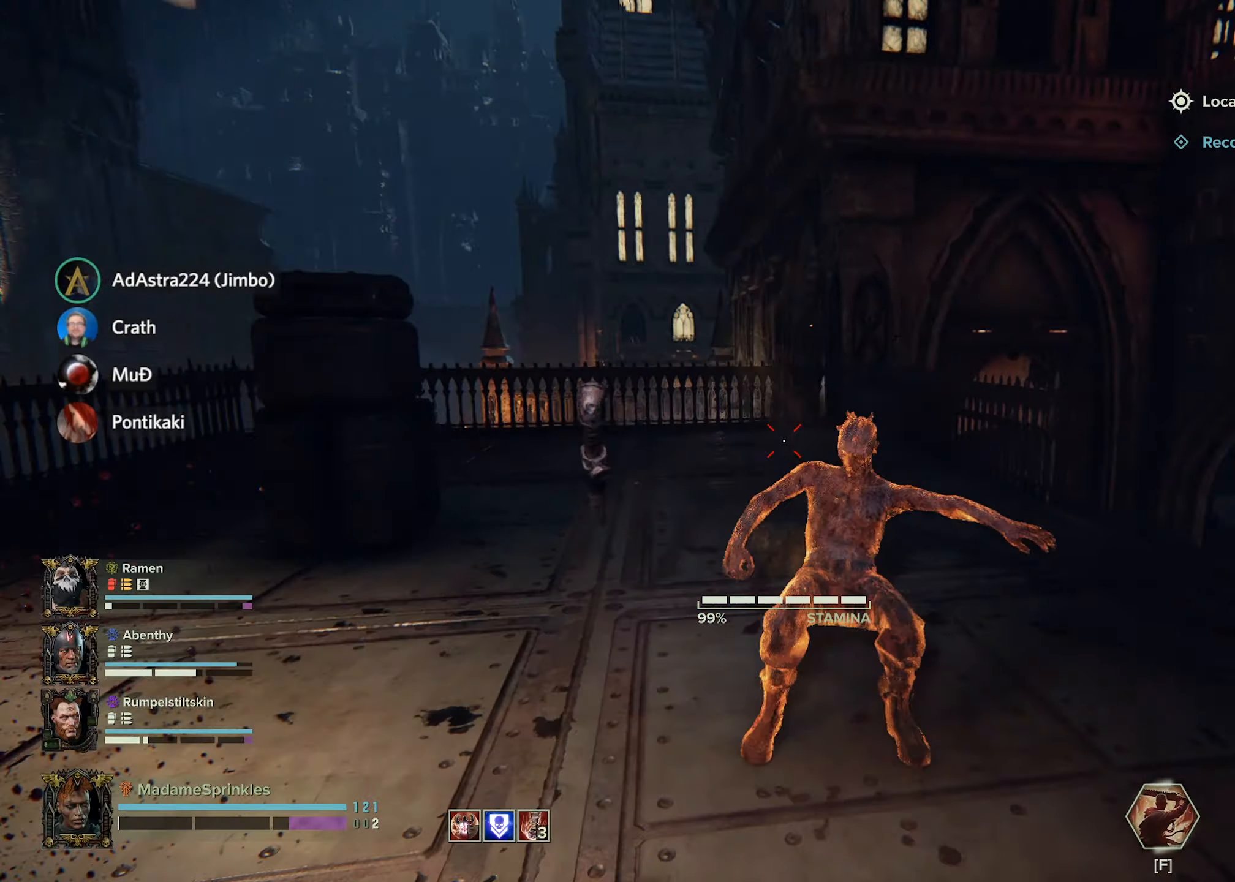
{"dt_ms": 500, "keys": ["d", "w"], "mouse": [], "events": [[33, "w", "down"], [133, "mouse_left", "up"]]}
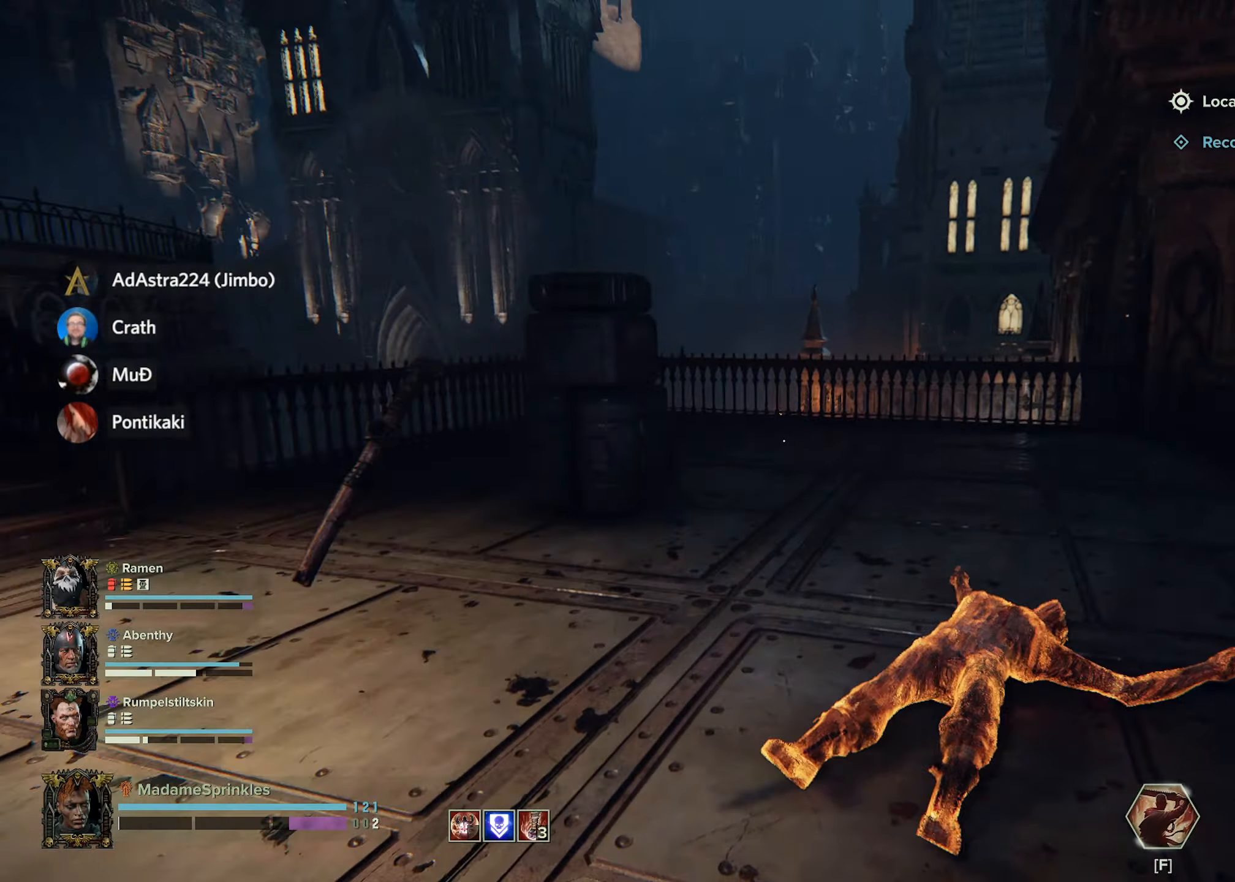
{"dt_ms": 501, "keys": ["shift", "w"], "mouse": [], "events": [[184, "d", "up"], [451, "shift", "down"]]}
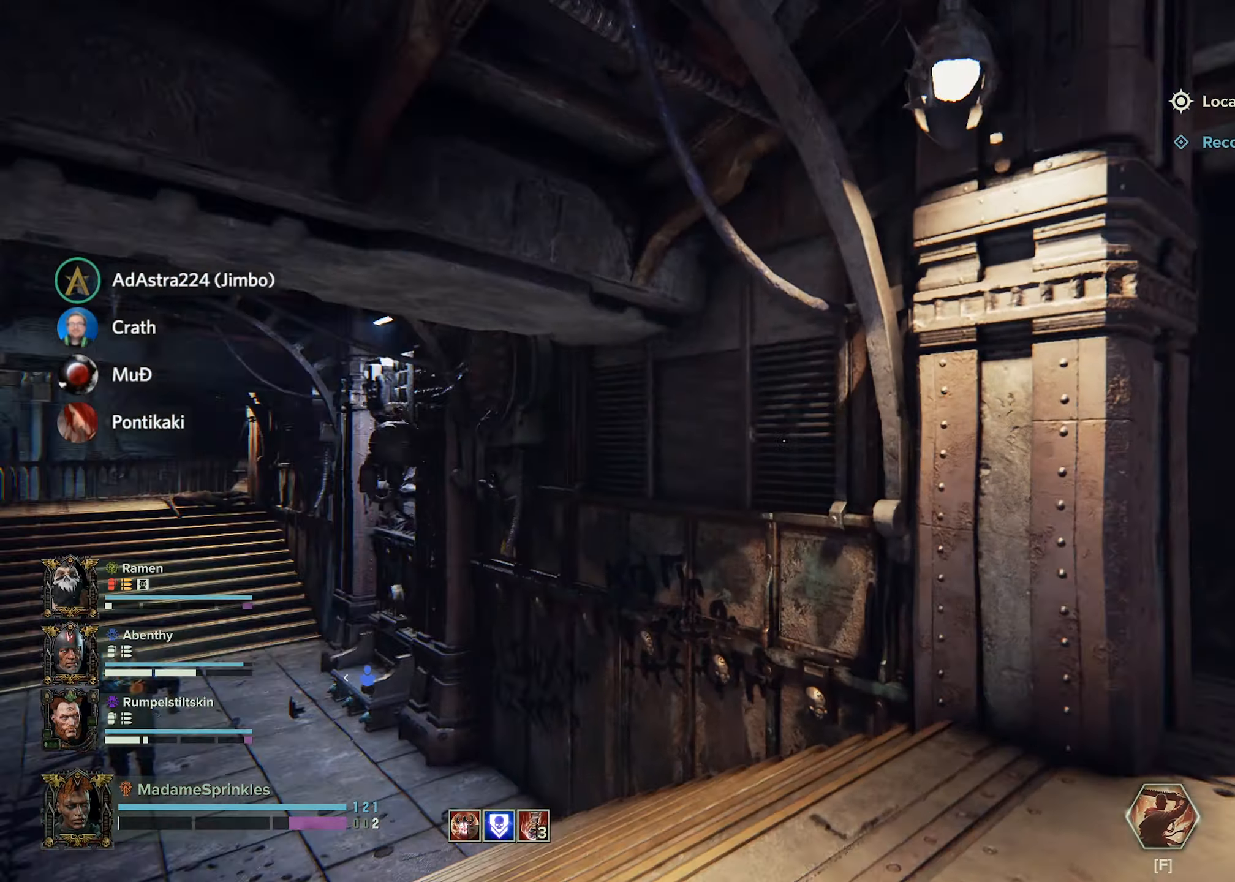
{"dt_ms": 500, "keys": ["shift", "w"], "mouse": [], "events": [[16, "d", "down"], [150, "d", "up"]]}
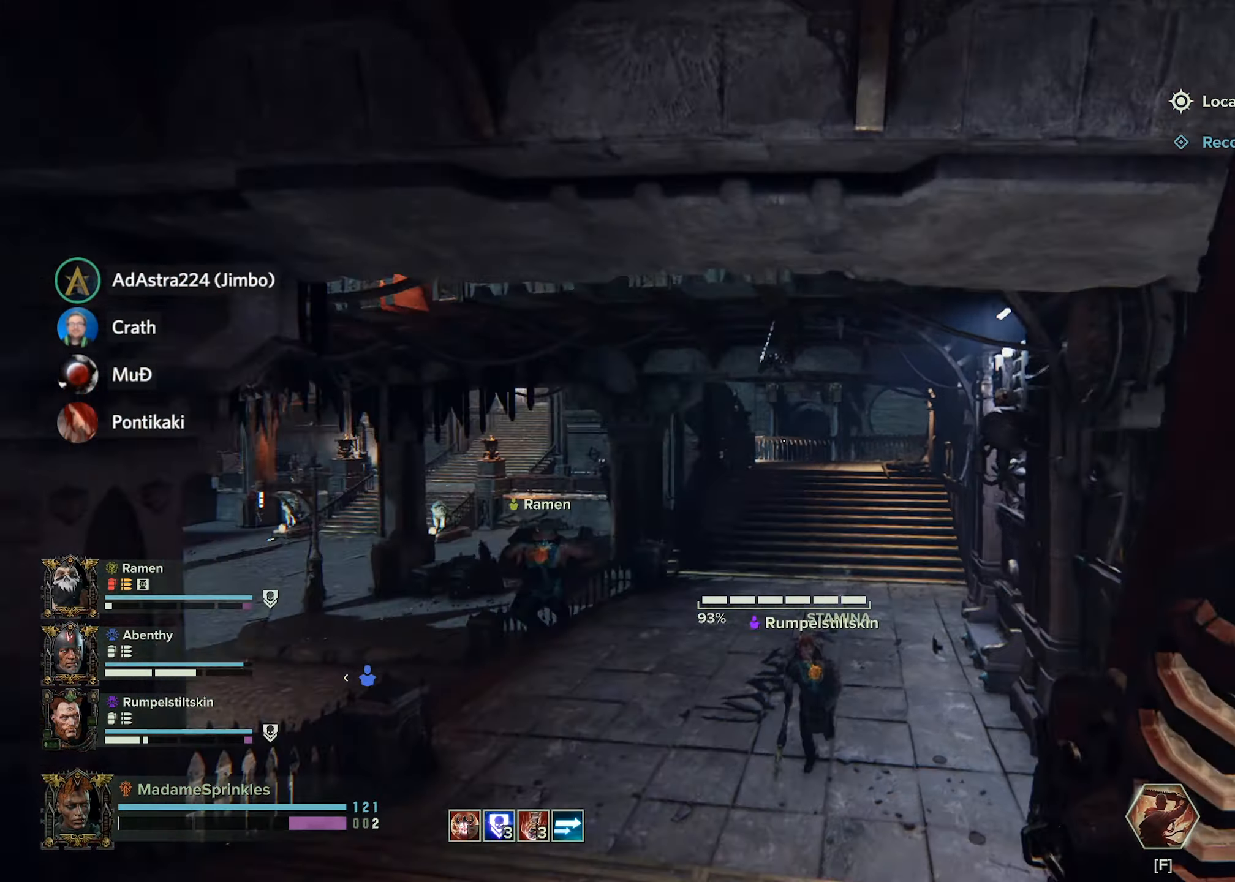
{"dt_ms": 501, "keys": ["shift", "w"], "mouse": [], "events": []}
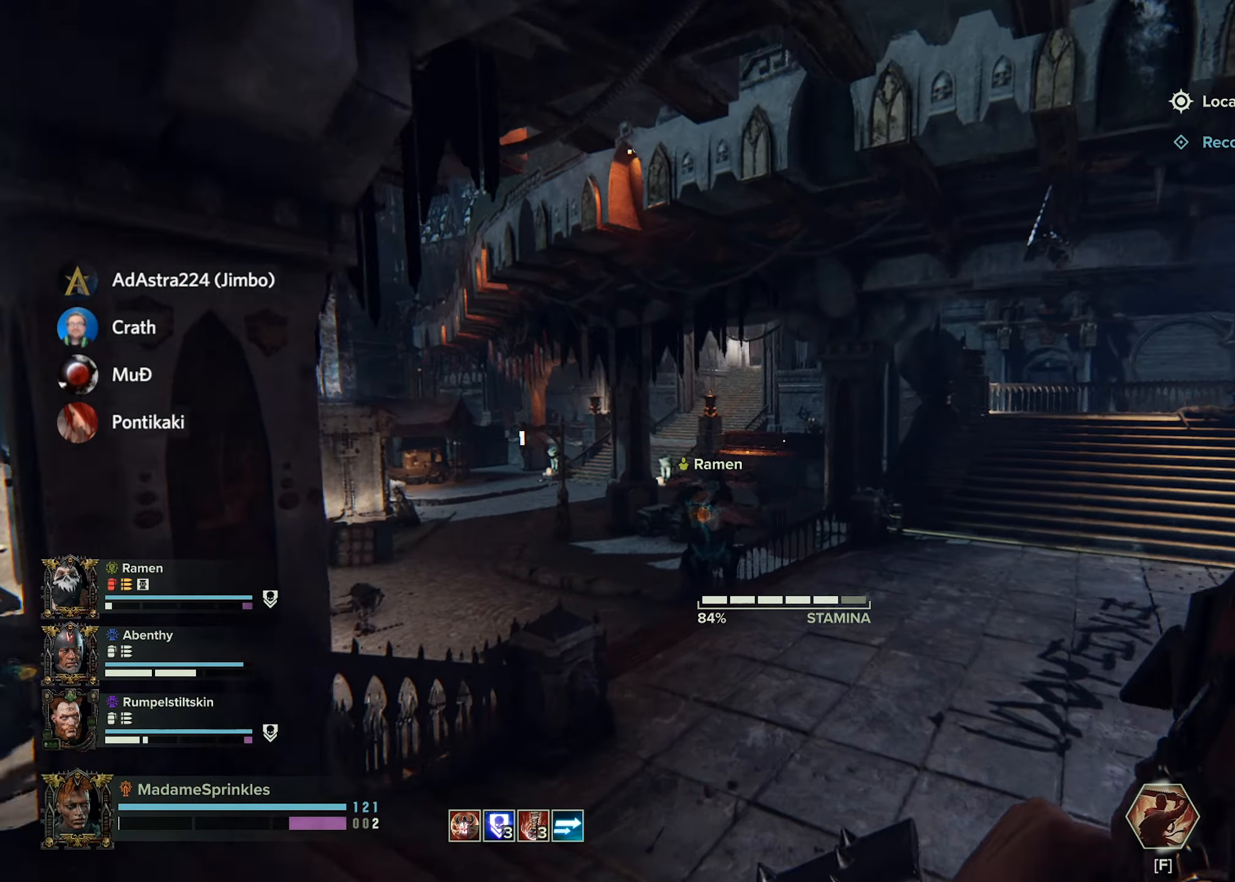
{"dt_ms": 500, "keys": ["d", "shift", "w"], "mouse": [], "events": [[433, "d", "down"]]}
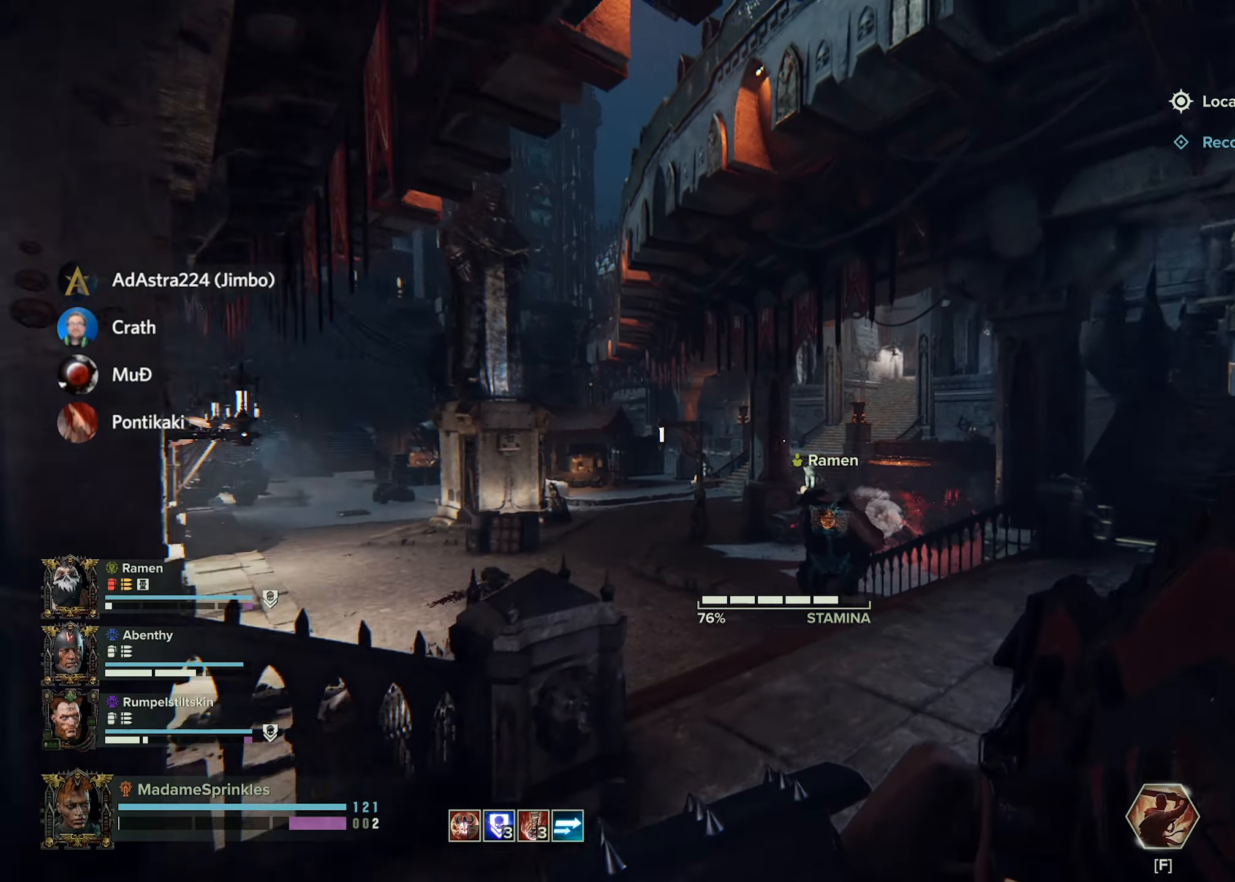
{"dt_ms": 501, "keys": ["shift", "w"], "mouse": [], "events": [[350, "d", "up"]]}
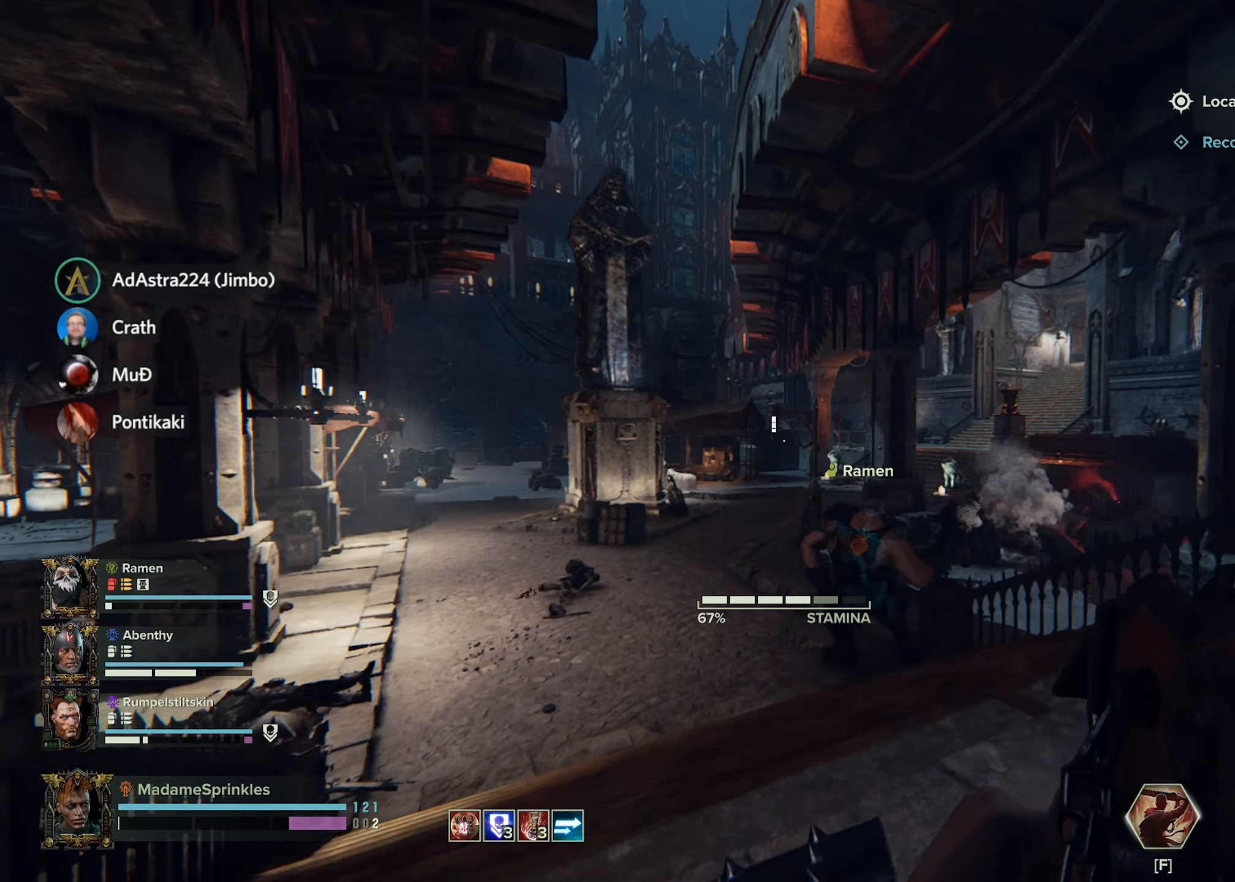
{"dt_ms": 500, "keys": ["shift", "w"], "mouse": [], "events": []}
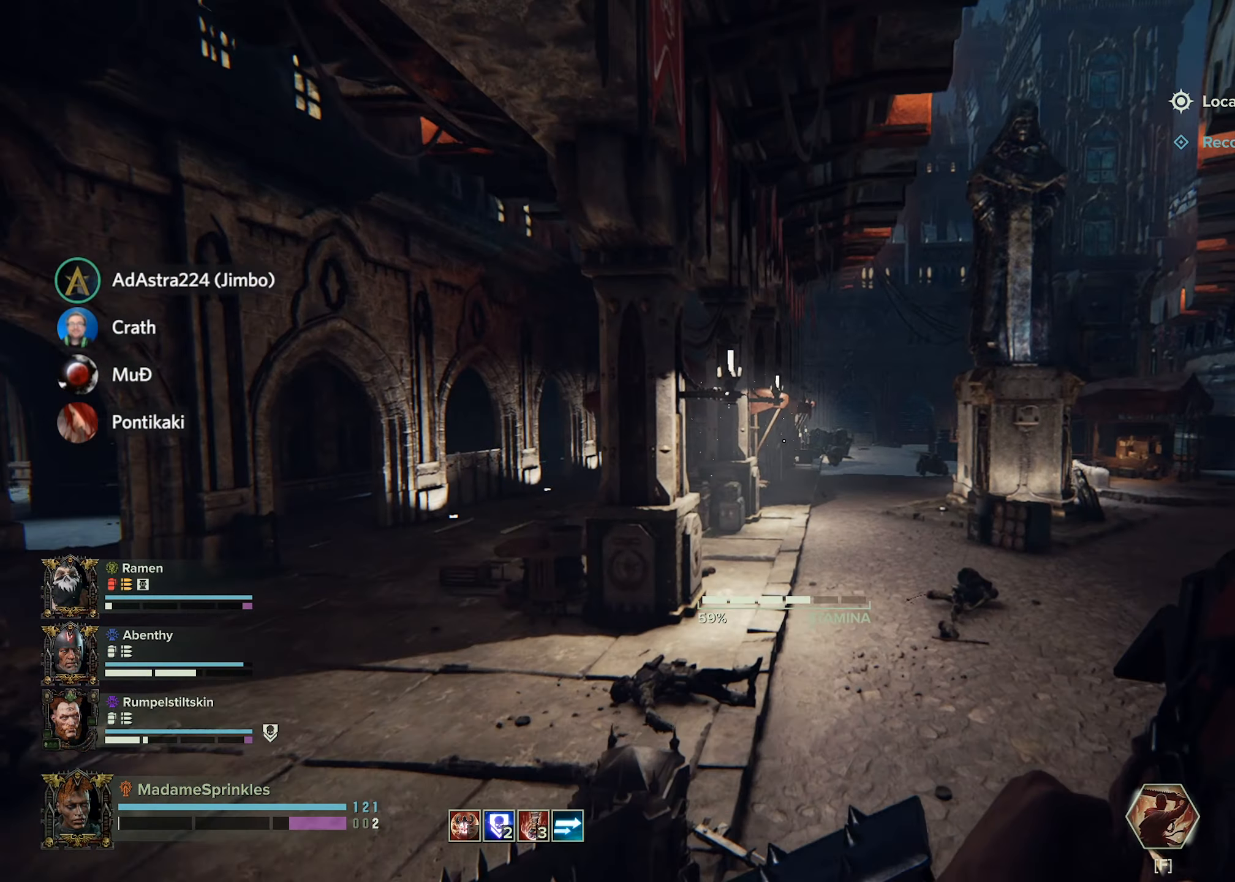
{"dt_ms": 501, "keys": ["d", "shift", "w"], "mouse": [], "events": [[484, "d", "down"]]}
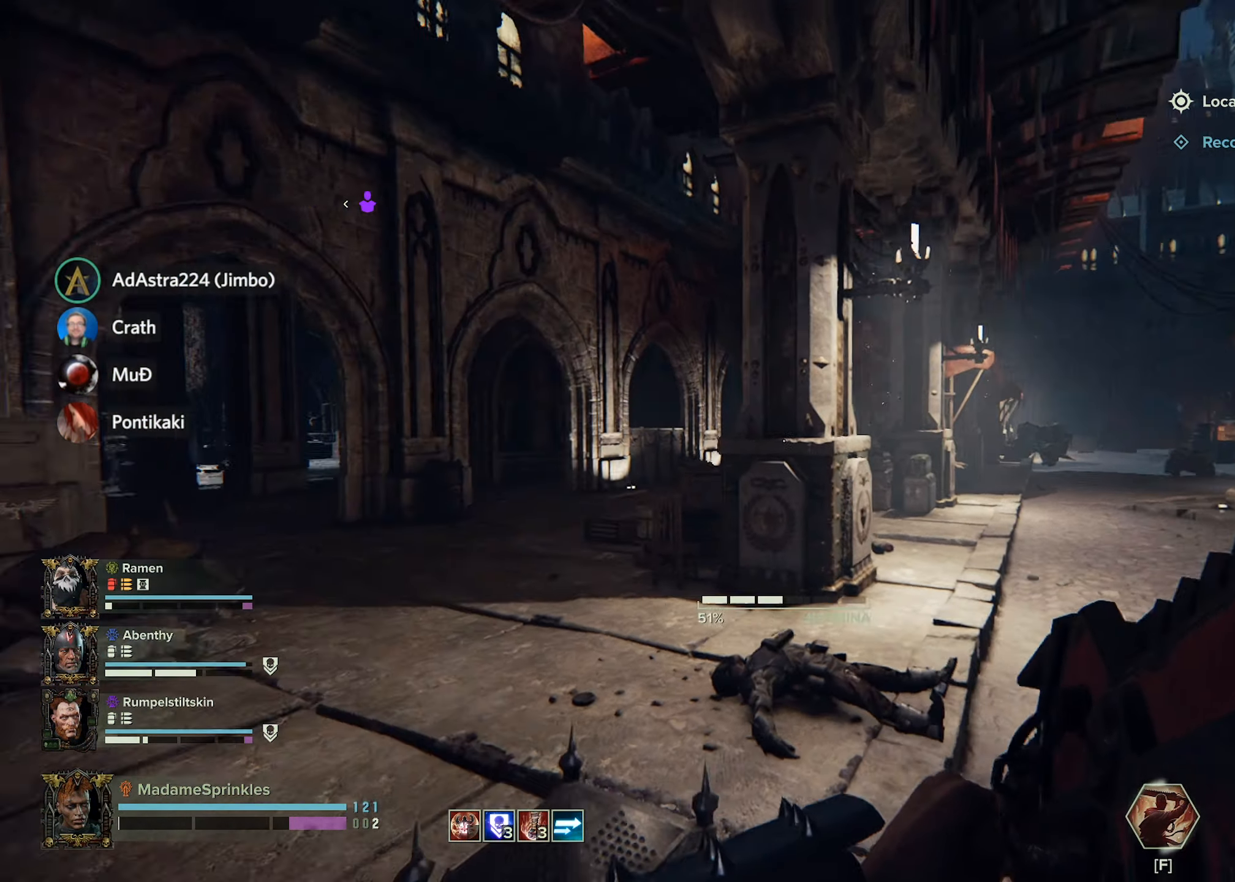
{"dt_ms": 499, "keys": ["shift", "w"], "mouse": [], "events": [[299, "d", "up"]]}
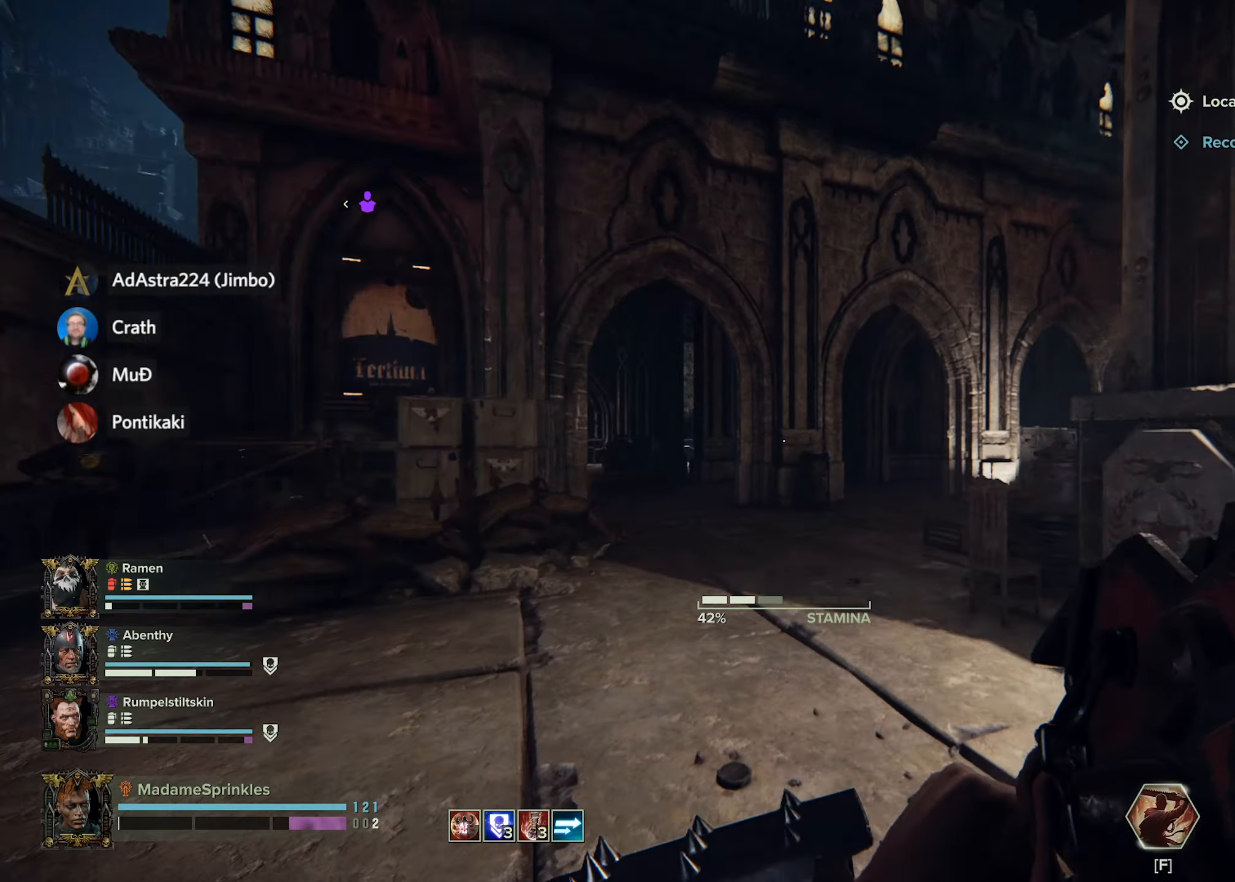
{"dt_ms": 501, "keys": ["shift", "w"], "mouse": [], "events": []}
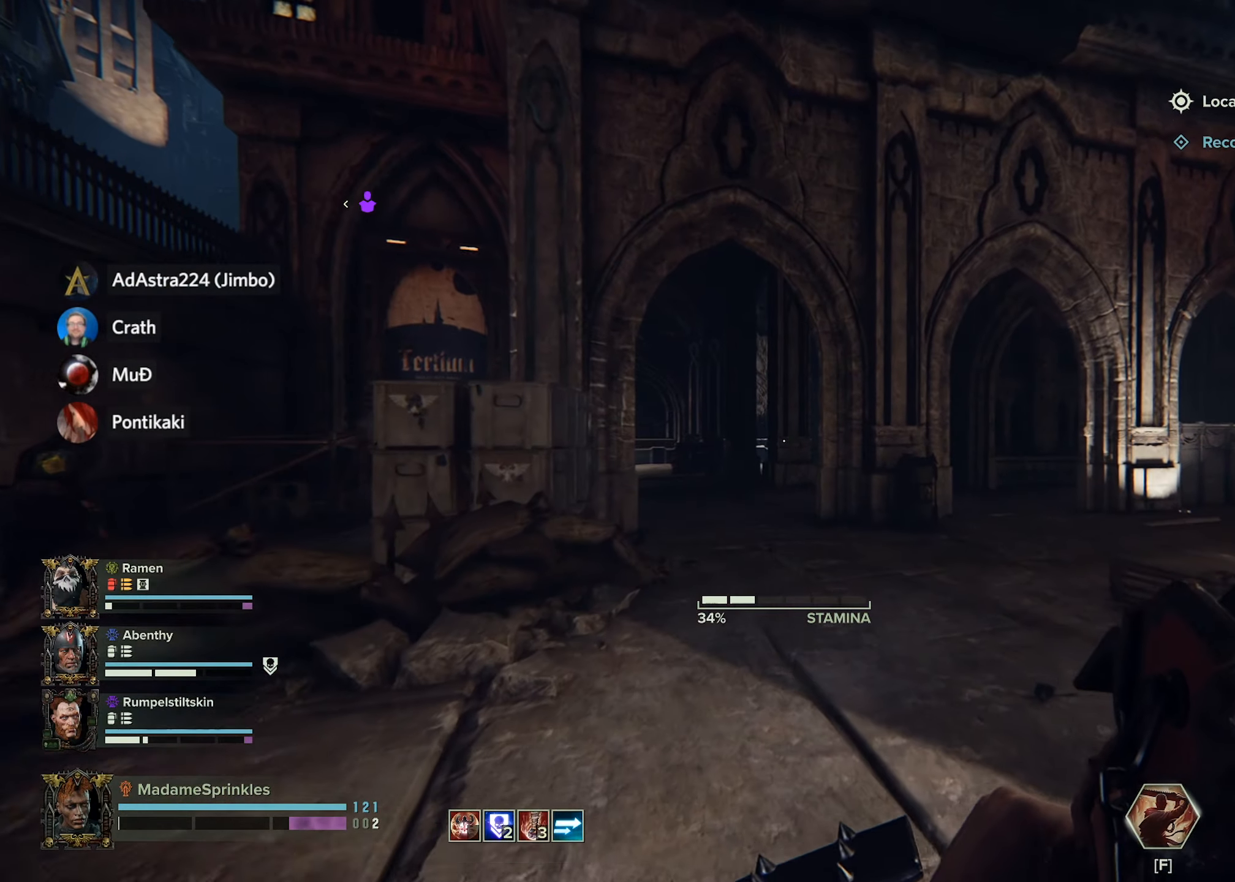
{"dt_ms": 500, "keys": ["shift", "w"], "mouse": [], "events": []}
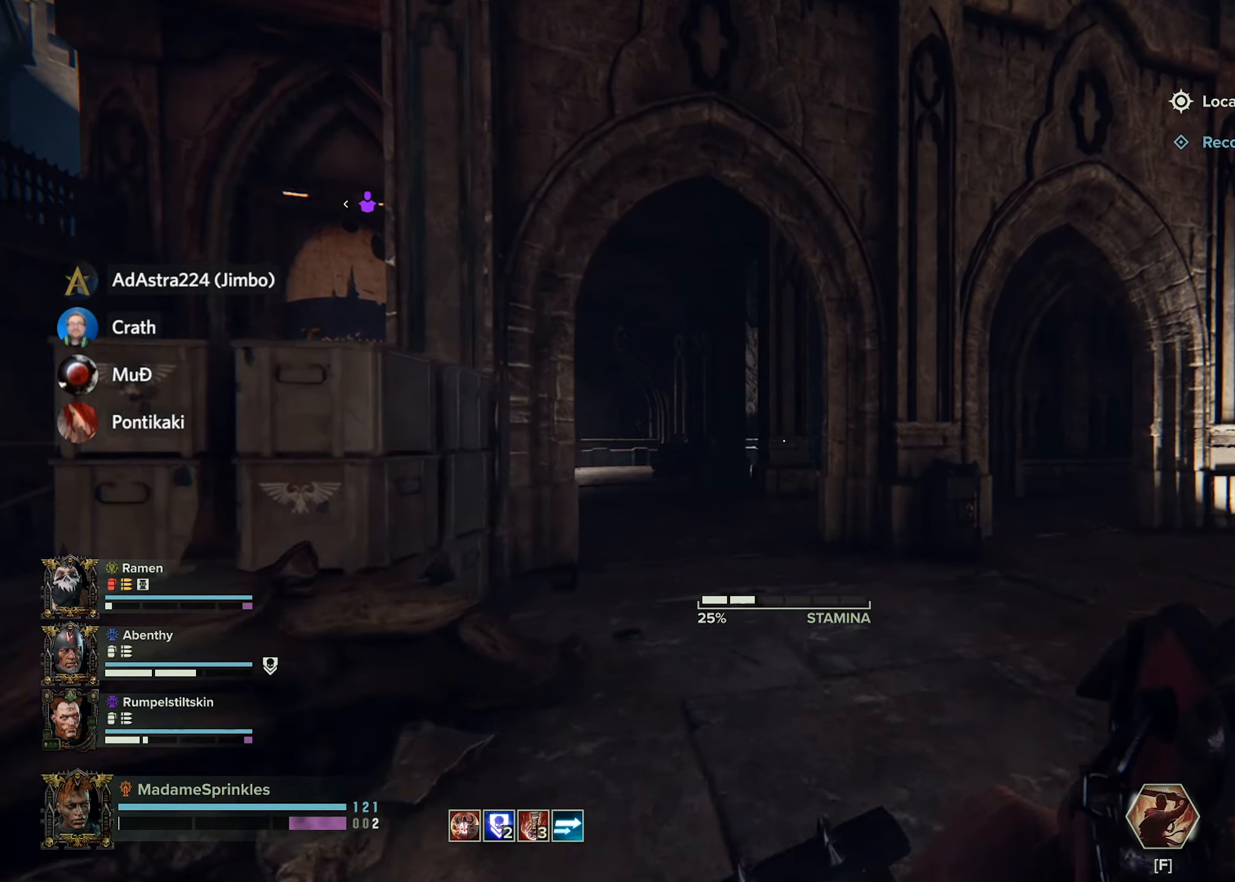
{"dt_ms": 501, "keys": [], "mouse": [], "events": [[100, "shift", "up"], [100, "w", "up"]]}
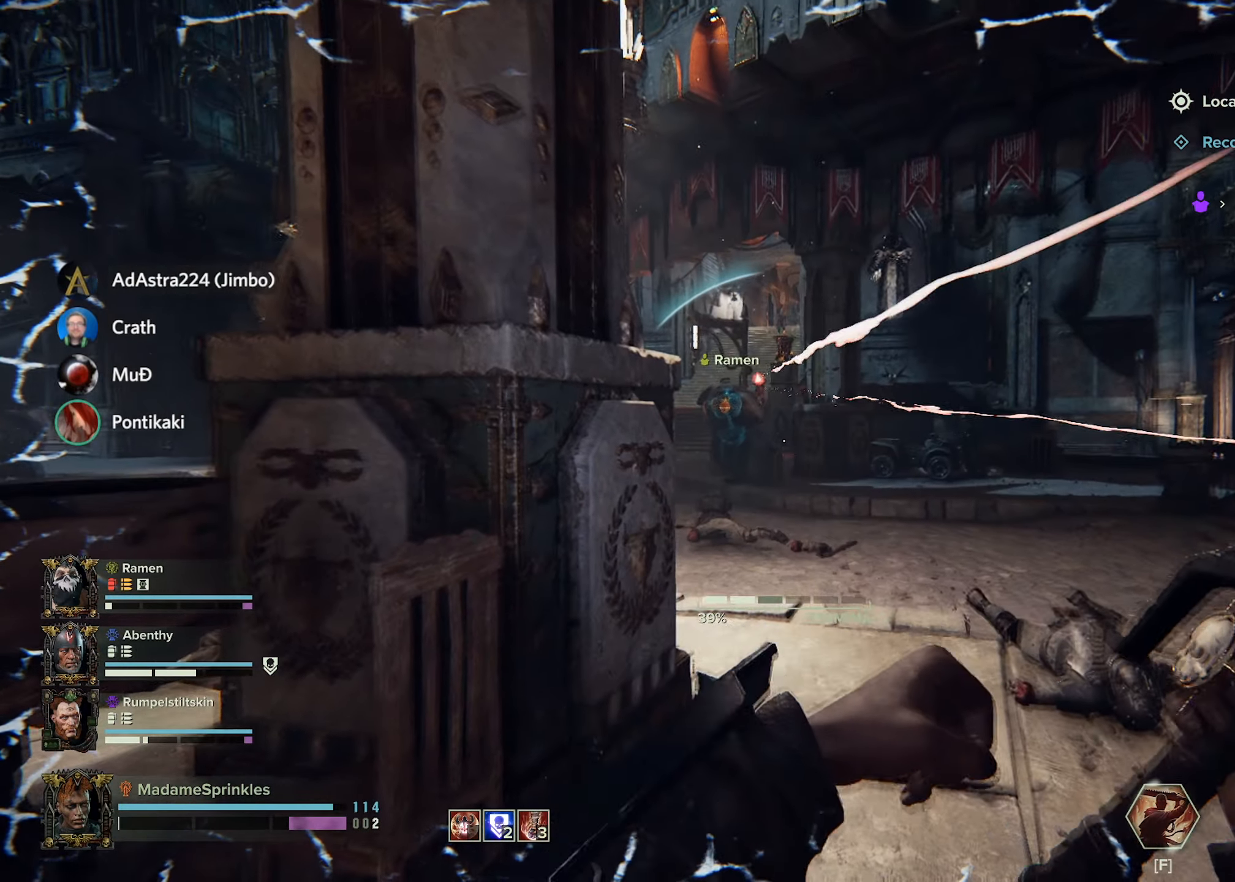
{"dt_ms": 500, "keys": ["a", "shift", "w"], "mouse": [], "events": [[250, "shift", "down"], [267, "w", "down"], [317, "a", "down"]]}
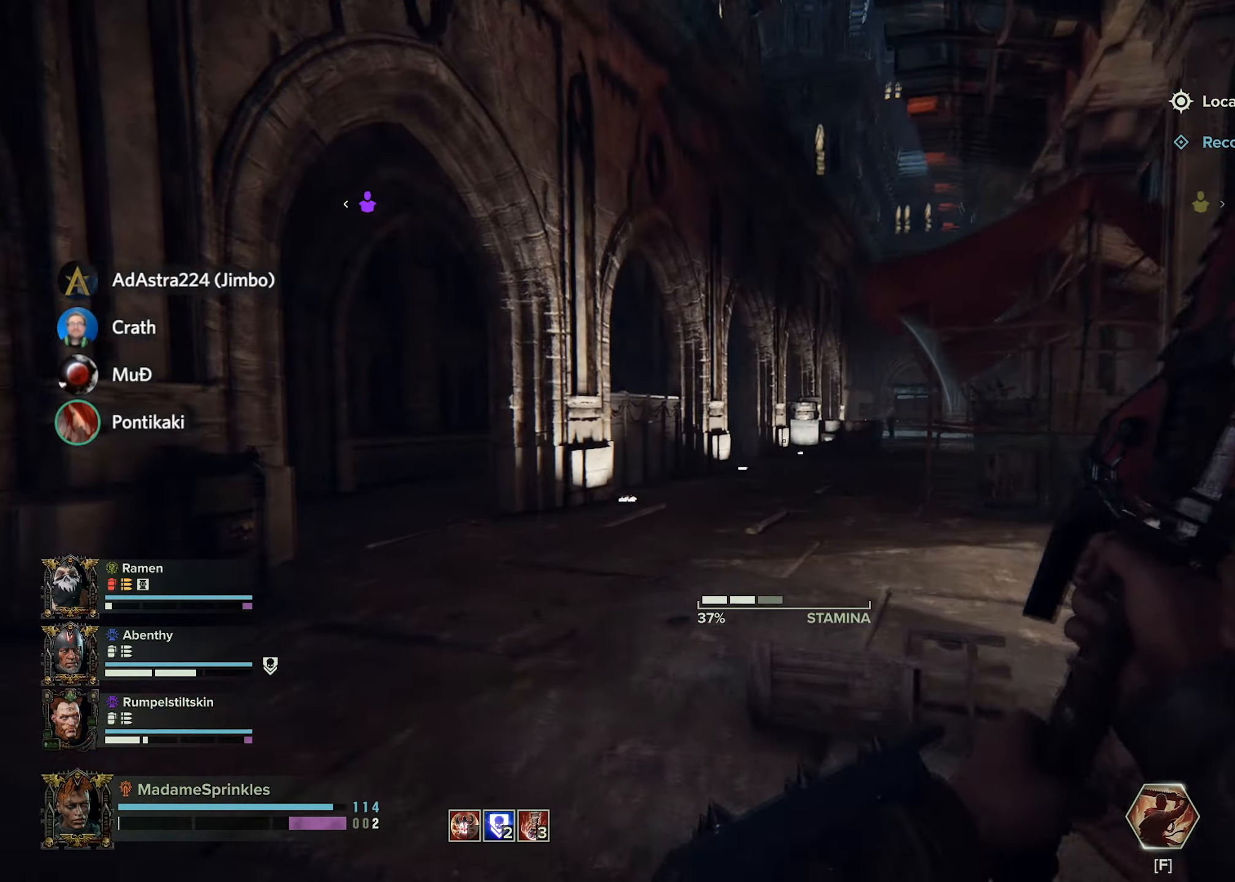
{"dt_ms": 501, "keys": ["shift", "w"], "mouse": [], "events": [[151, "a", "up"]]}
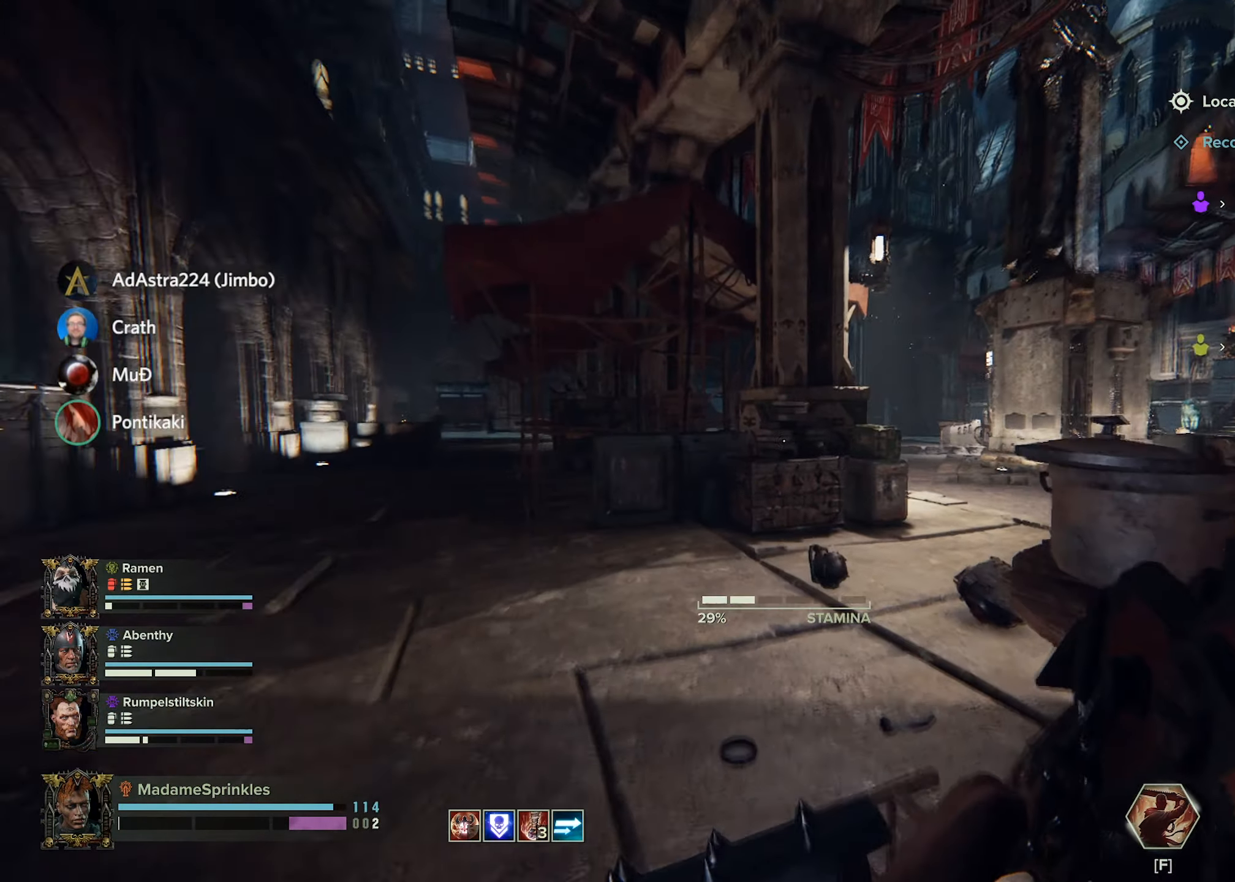
{"dt_ms": 484, "keys": ["shift", "w"], "mouse": [], "events": []}
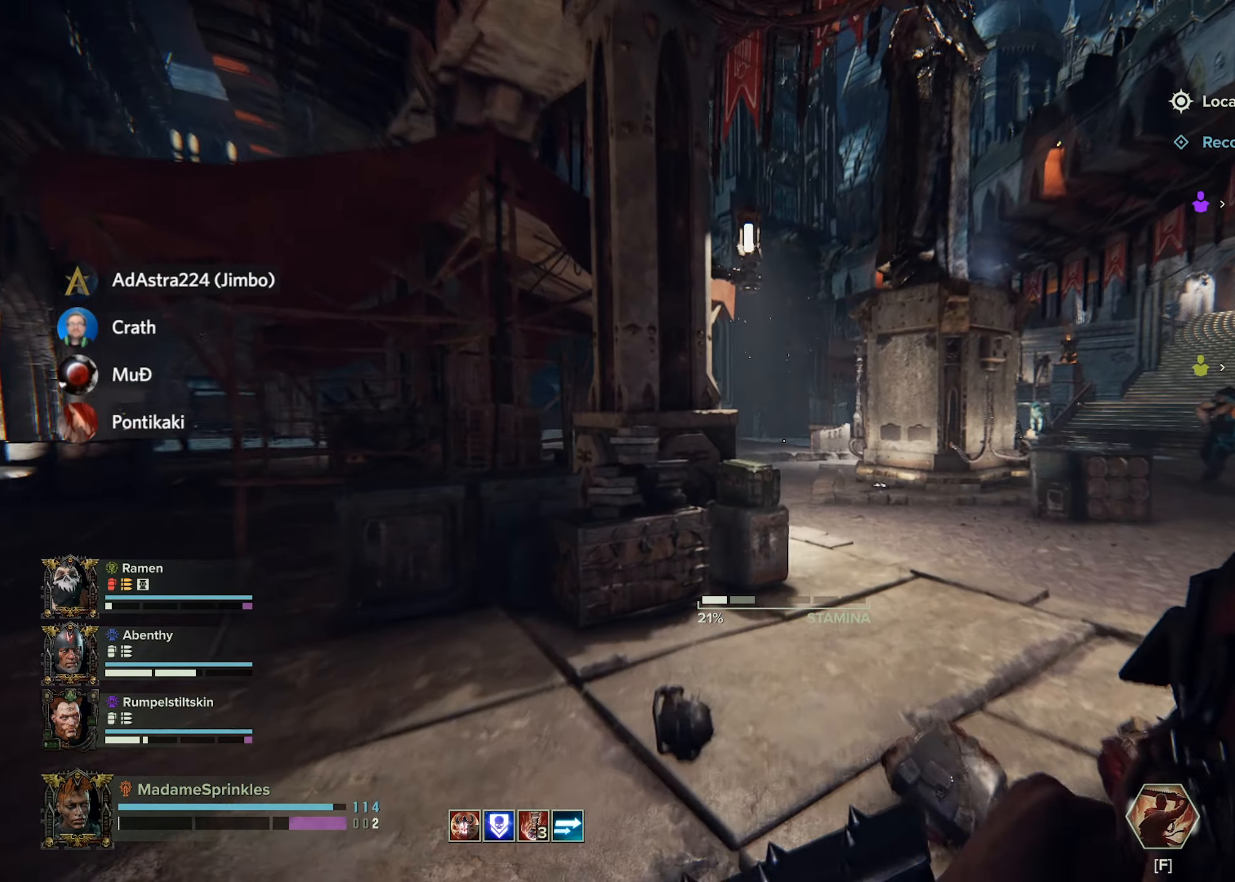
{"dt_ms": 500, "keys": ["shift", "w"], "mouse": [], "events": []}
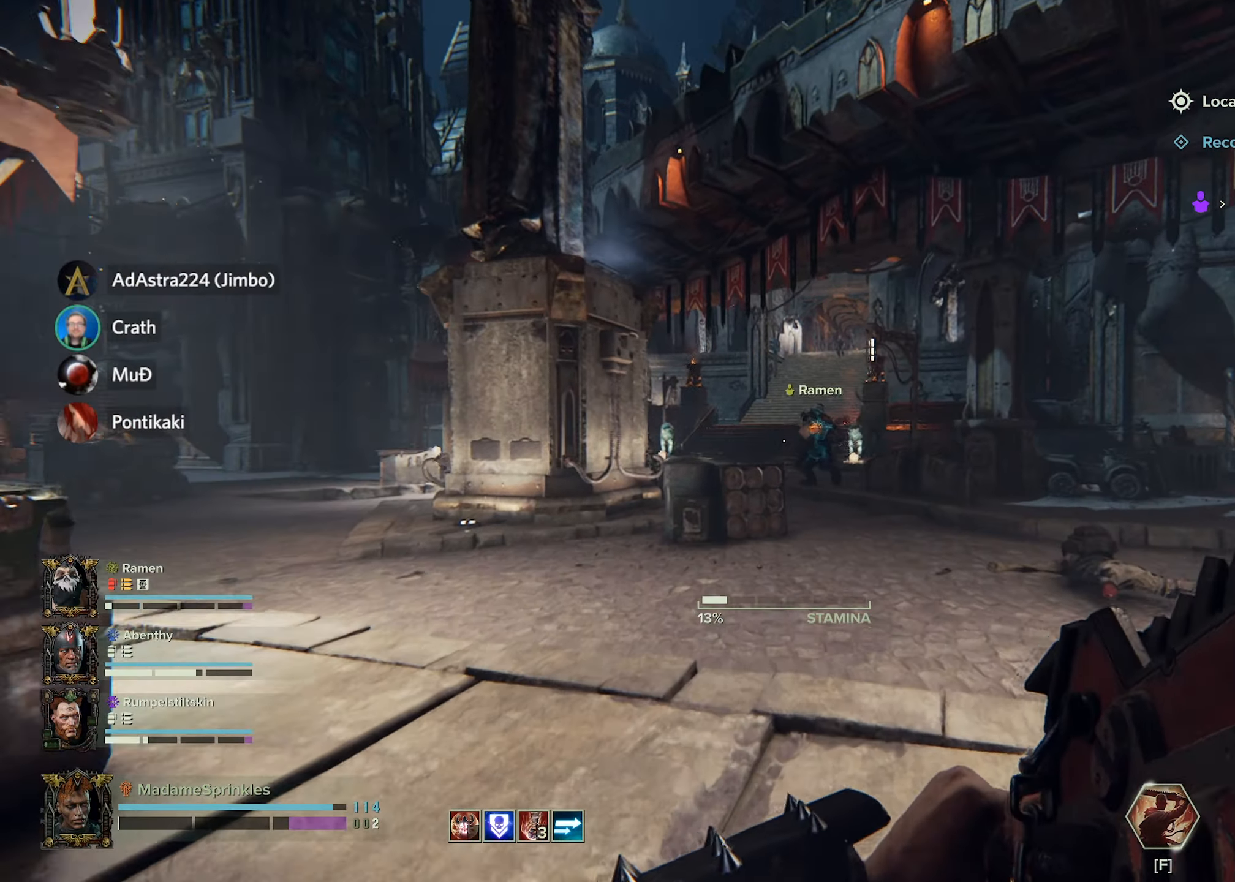
{"dt_ms": 501, "keys": ["shift", "w"], "mouse": [], "events": []}
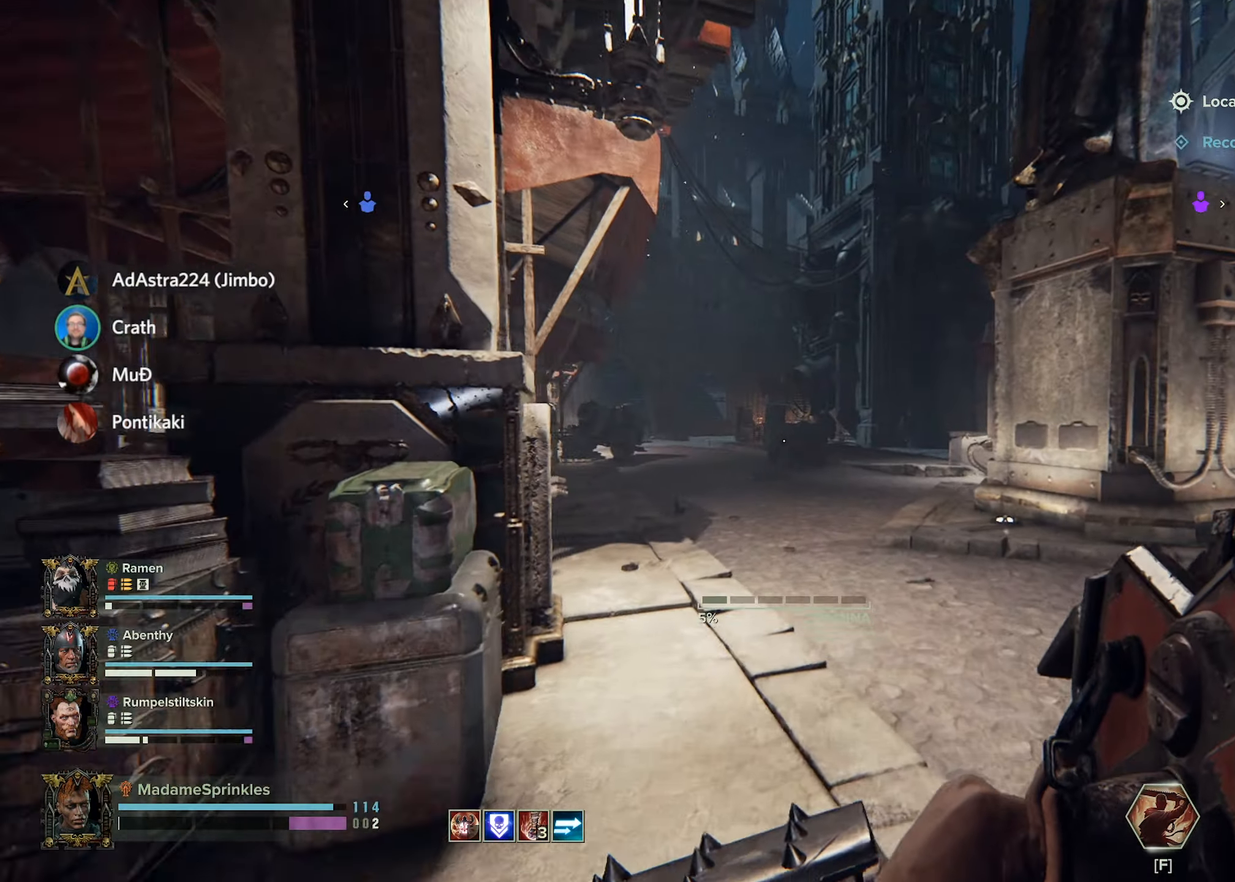
{"dt_ms": 500, "keys": ["shift", "w"], "mouse": [], "events": []}
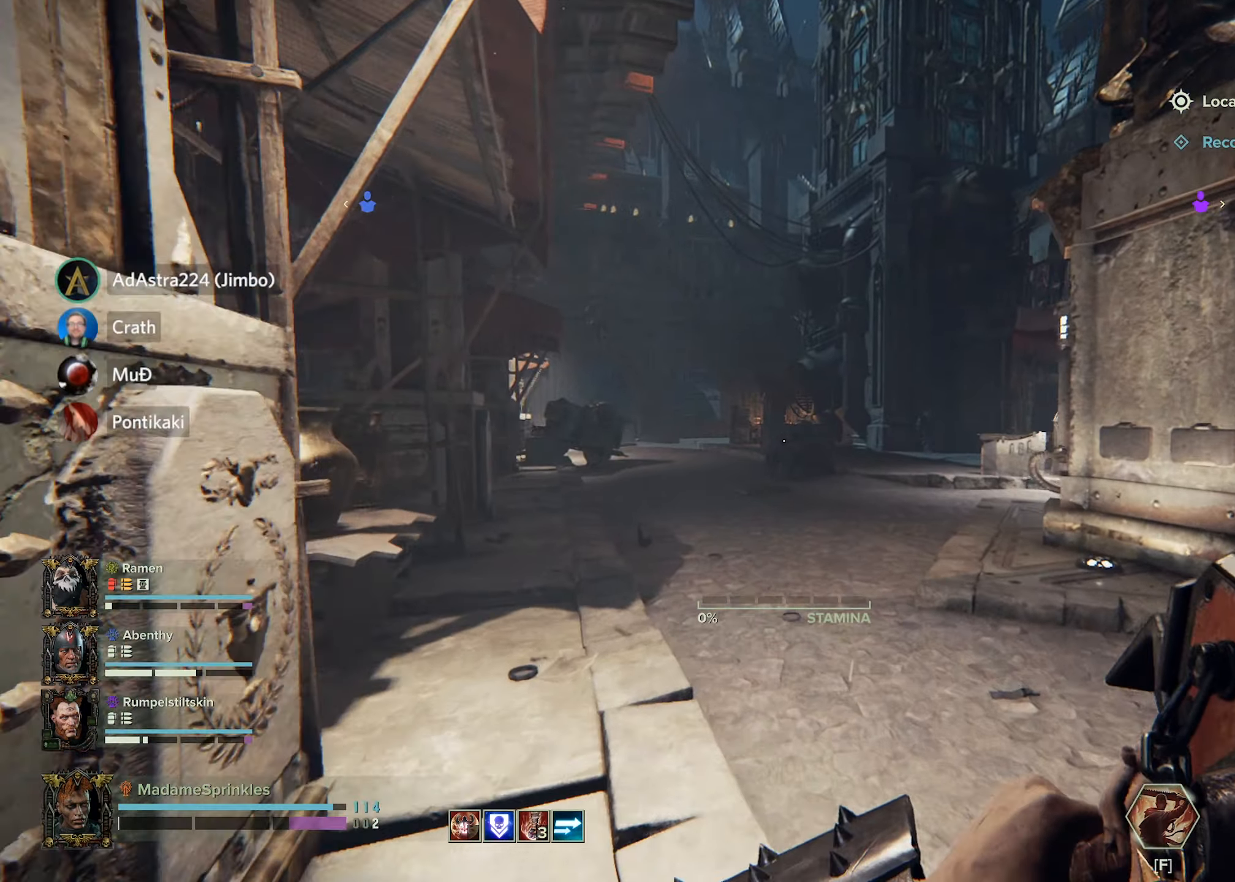
{"dt_ms": 501, "keys": ["shift", "w"], "mouse": [], "events": []}
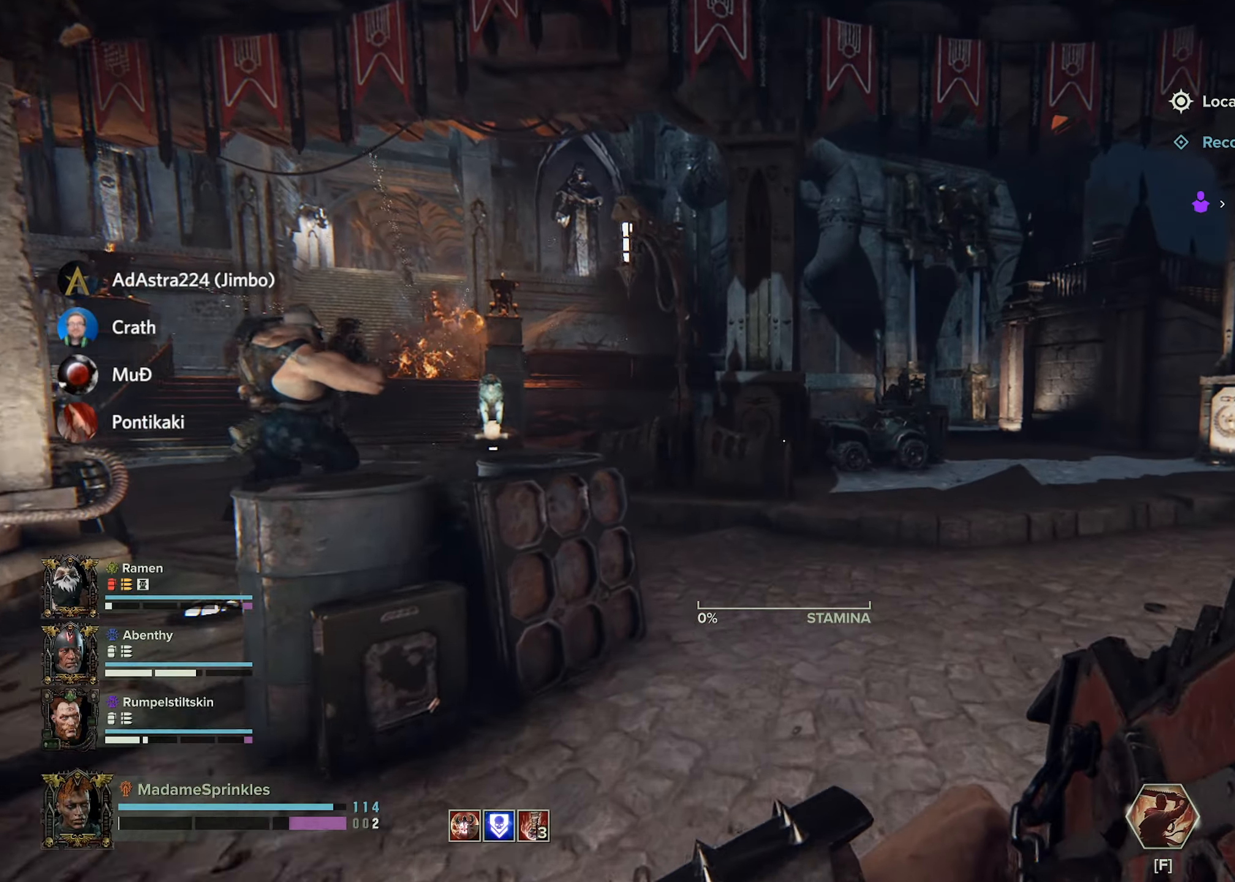
{"dt_ms": 500, "keys": ["shift", "w"], "mouse": [], "events": []}
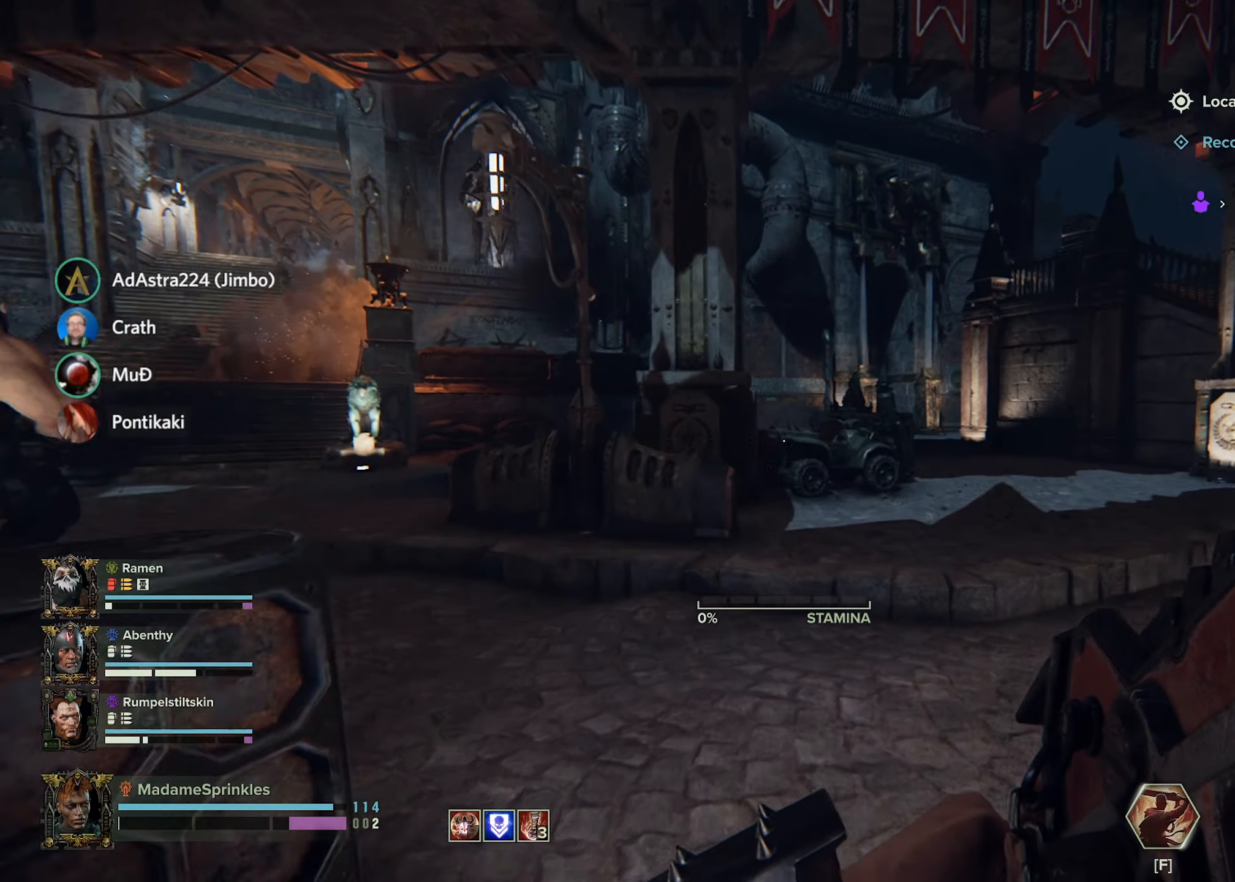
{"dt_ms": 501, "keys": ["shift", "w"], "mouse": [], "events": []}
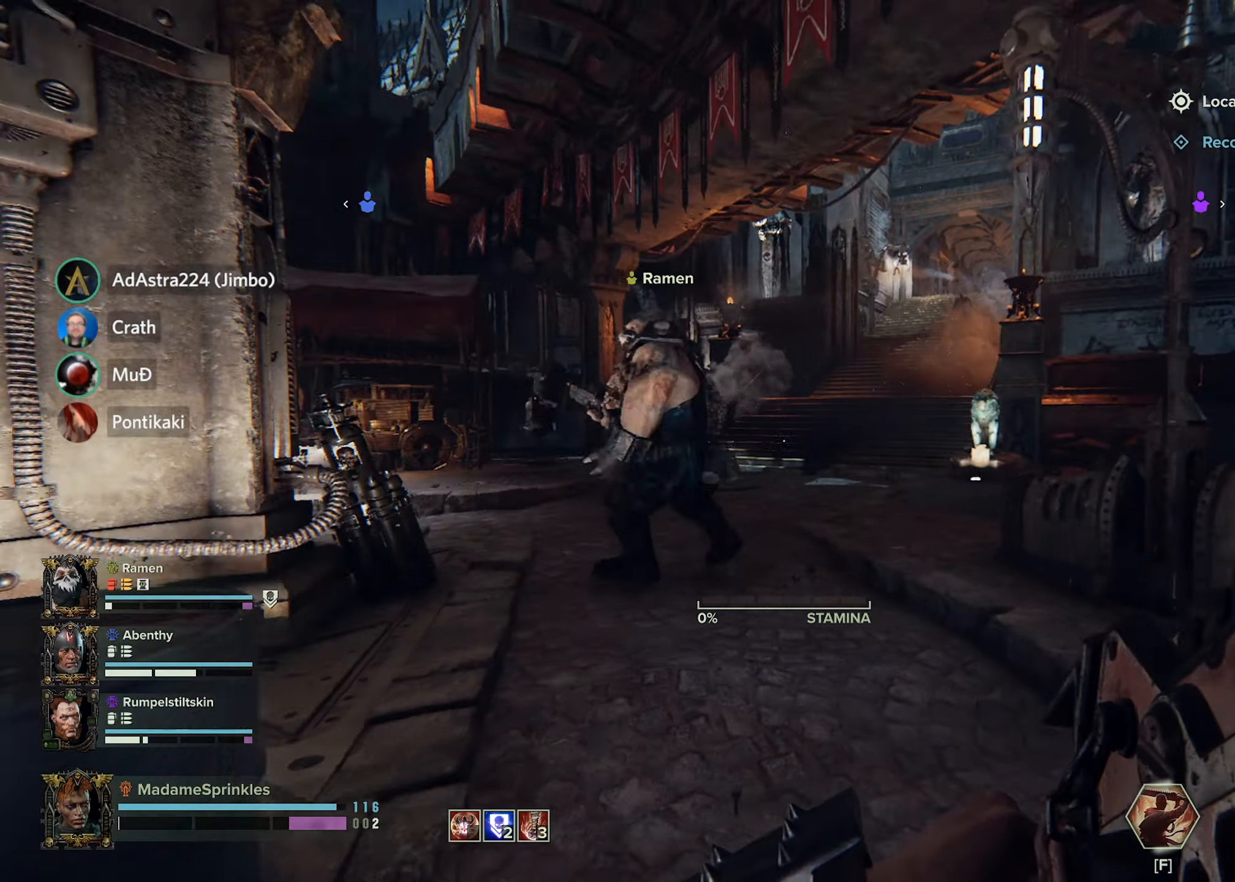
{"dt_ms": 500, "keys": ["shift", "w"], "mouse": [], "events": []}